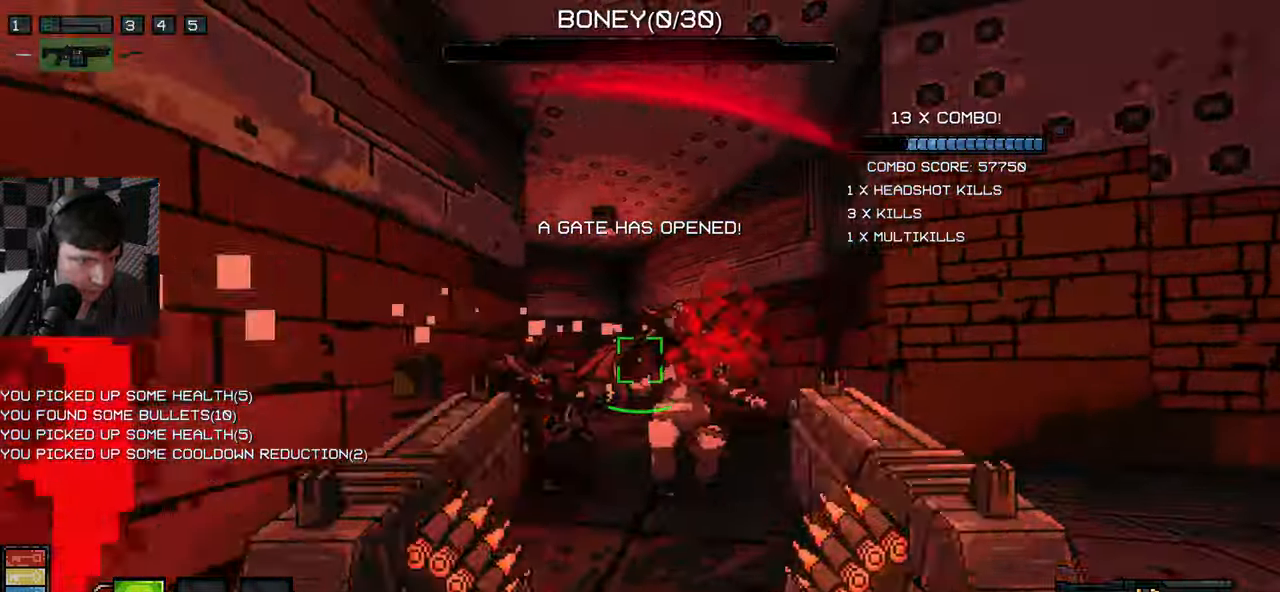
Gameplay with keyboard and mouse; each line is a JSON object with the keys and mouse buttons held at the frame after it. "events" lists presses ("down") and releases ("up") of "a", "ctrl", "d", "e", "q", "s", "shift", "space", "w", "mouse_left", "mouse_wheel", "mouse_right", "mouse_mb4" and "mouse_mb5" between this image and that frame as [ms after this image, input, new state], when the widget could be followed in between. "mouse_left", "mouse_wheel", "mouse_right", "mouse_mb4", "mouse_mb5" = the "left", "wheel", "right", "mb4", "mb5" buttons of the "mouse" list. No other keys are recorded. "wheel" means that the mouse wheel is clicked or scrolled. Mouse movement is not recorded.
{"keys": ["a", "w"], "mouse": ["left"], "events": [[16, "s", "down"], [133, "s", "up"], [233, "a", "down"], [266, "w", "down"], [316, "d", "up"]]}
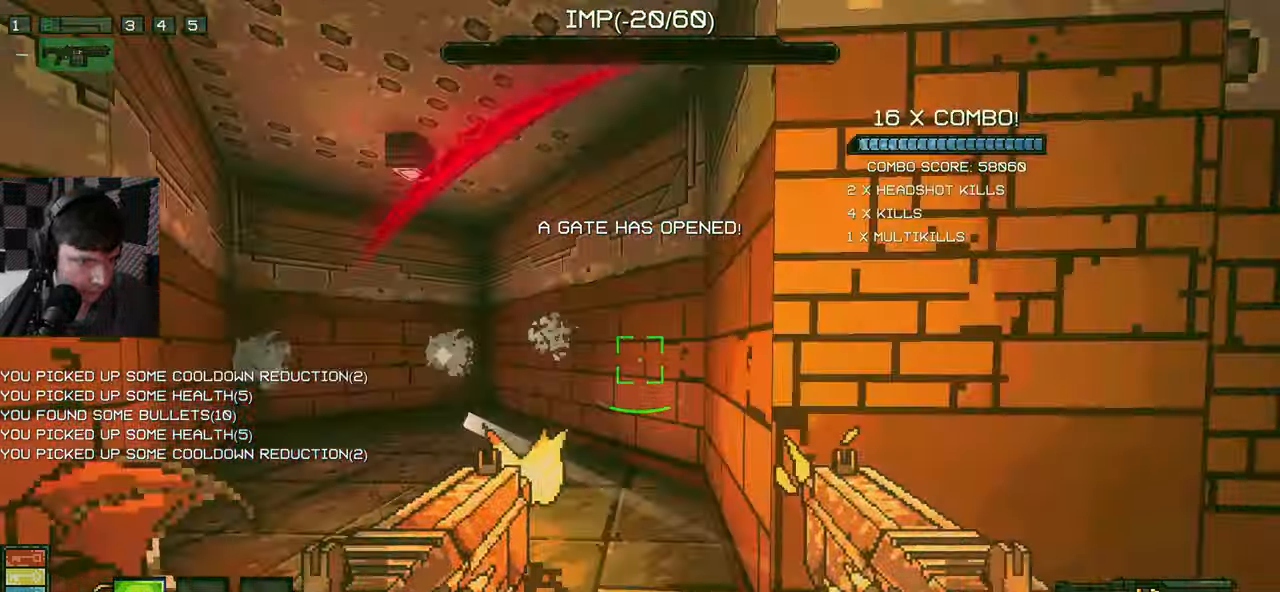
{"keys": ["d"], "mouse": [], "events": [[83, "mouse_left", "up"], [100, "w", "up"], [150, "w", "down"], [283, "a", "up"], [366, "d", "down"], [466, "w", "up"]]}
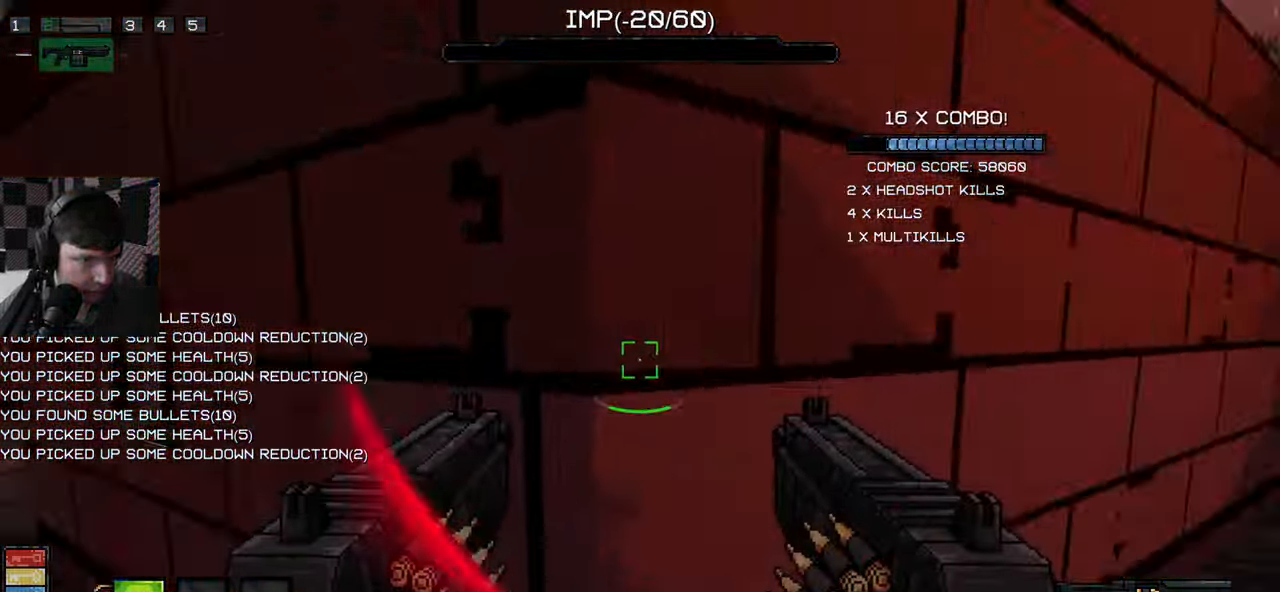
{"keys": ["a", "w"], "mouse": [], "events": [[66, "s", "down"], [150, "a", "down"], [183, "d", "up"], [233, "s", "up"], [283, "w", "down"], [316, "a", "up"], [383, "a", "down"]]}
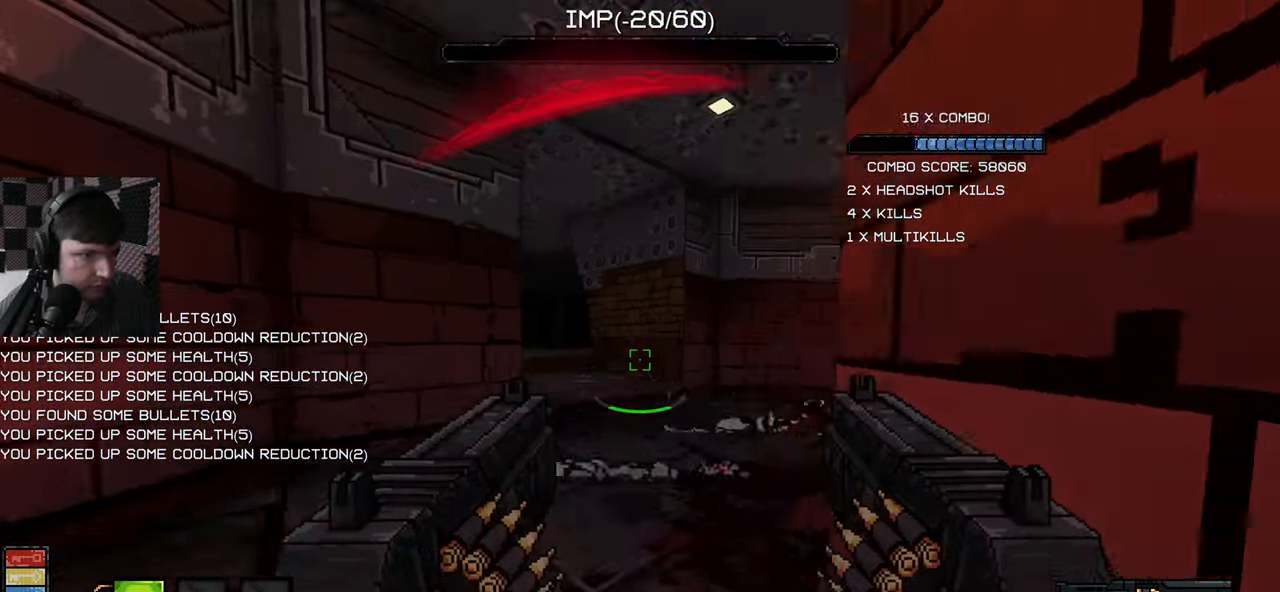
{"keys": ["w"], "mouse": [], "events": [[16, "a", "up"], [116, "d", "down"], [350, "d", "up"]]}
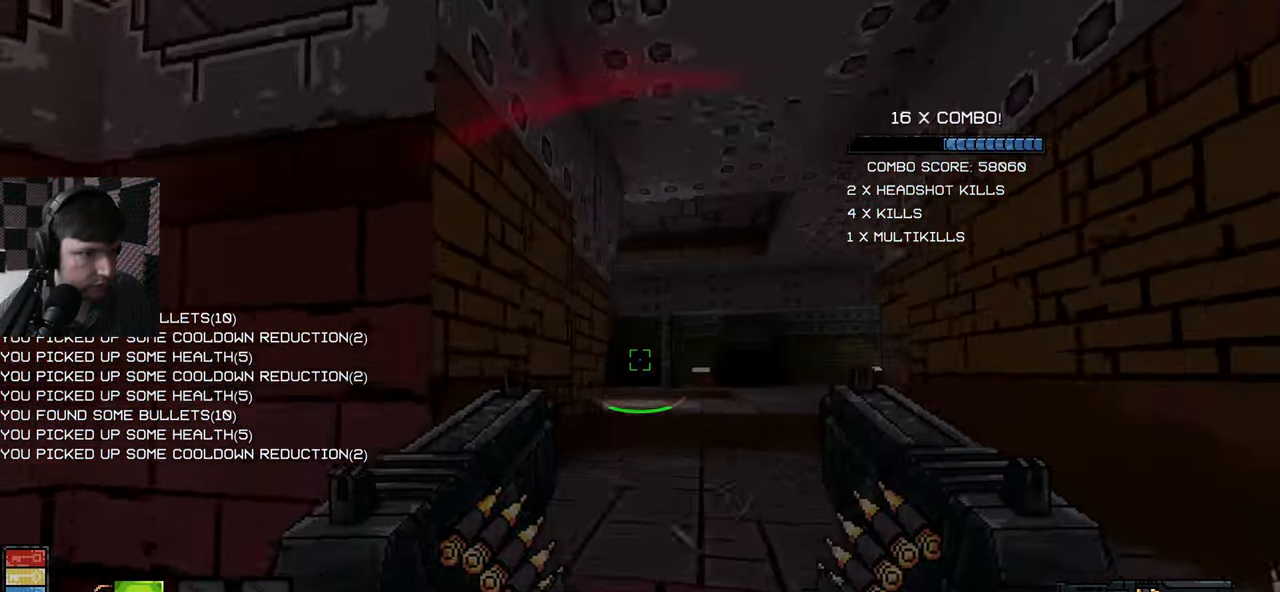
{"keys": ["d", "w"], "mouse": [], "events": [[183, "d", "down"]]}
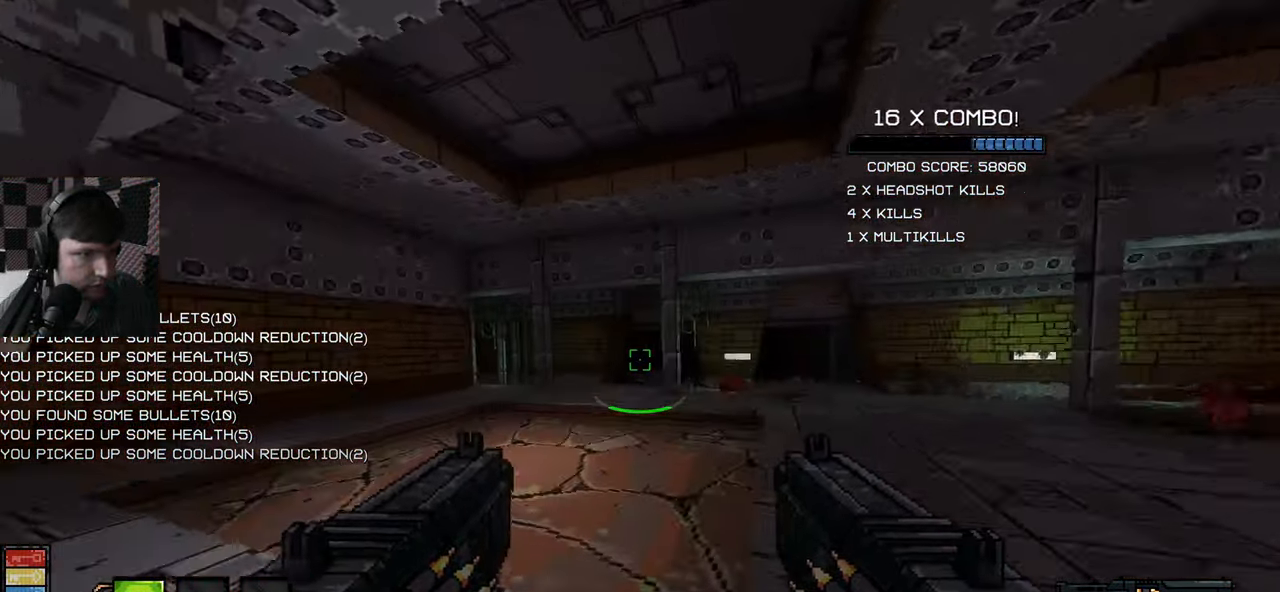
{"keys": ["a", "w"], "mouse": [], "events": [[50, "w", "up"], [283, "d", "up"], [300, "w", "down"], [433, "a", "down"]]}
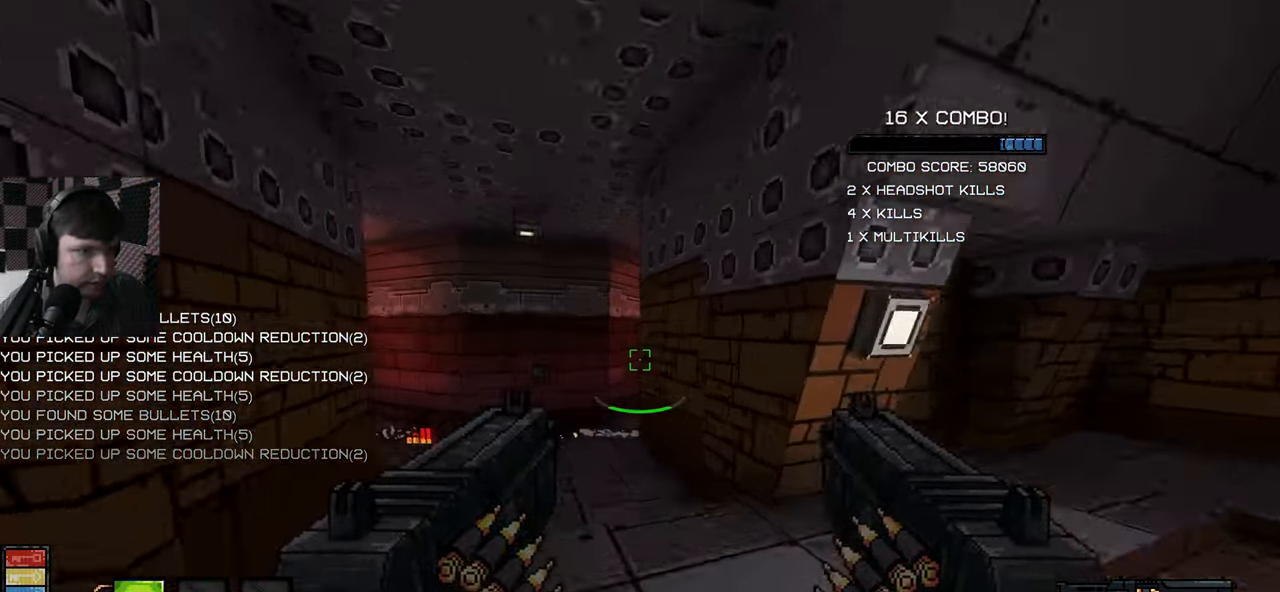
{"keys": ["w"], "mouse": [], "events": [[183, "a", "up"]]}
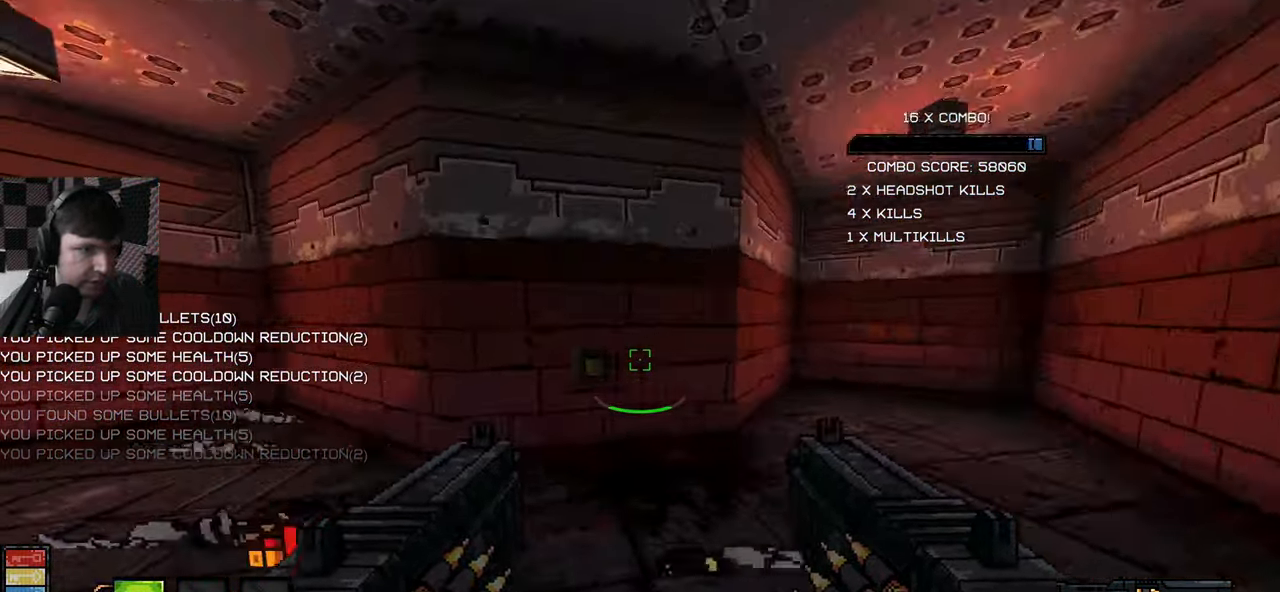
{"keys": ["a", "w"], "mouse": [], "events": [[50, "d", "down"], [199, "w", "up"], [266, "w", "down"], [416, "d", "up"], [499, "a", "down"]]}
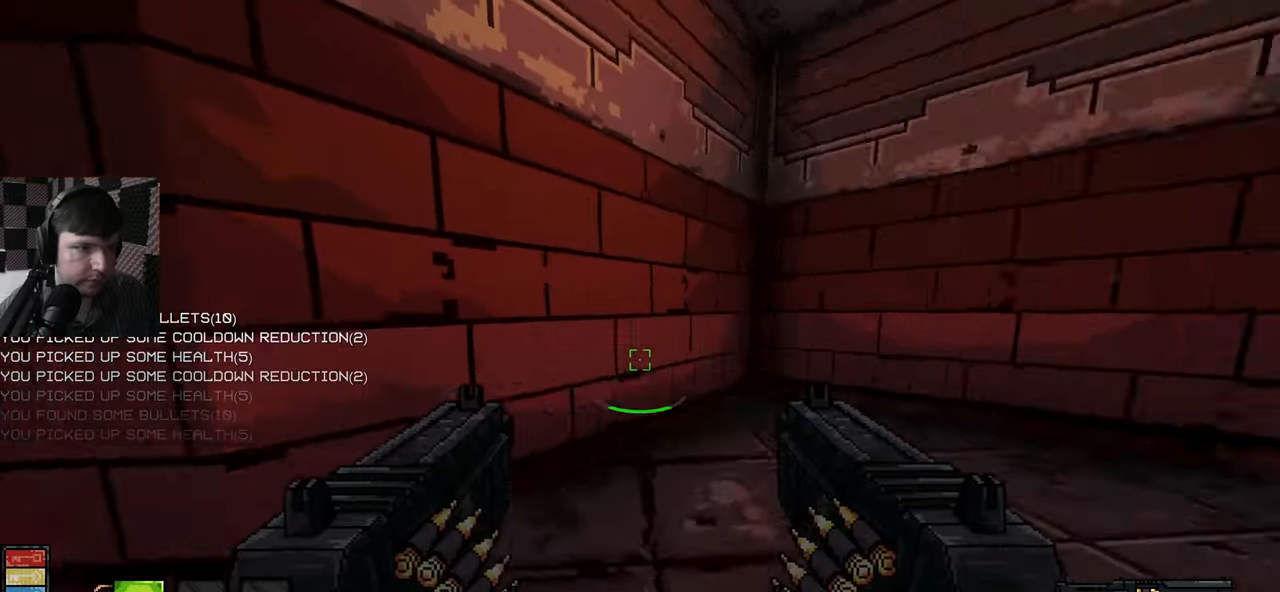
{"keys": ["w"], "mouse": [], "events": [[217, "a", "up"]]}
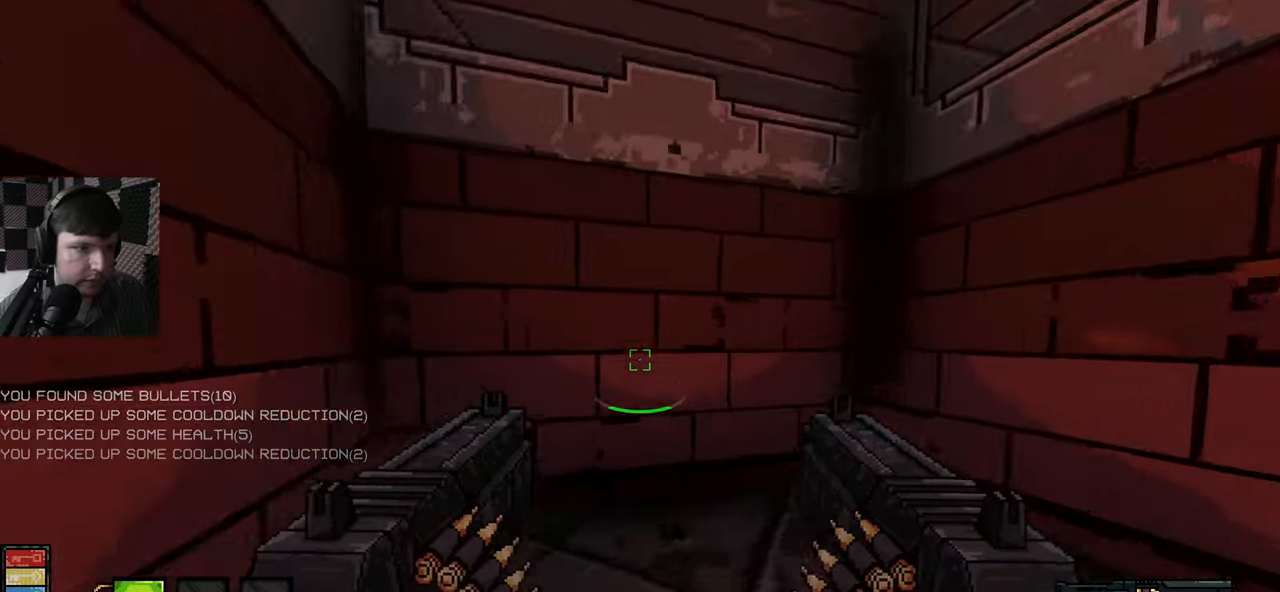
{"keys": ["a", "w"], "mouse": [], "events": [[117, "e", "down"], [200, "e", "up"], [283, "e", "down"], [367, "a", "down"], [400, "e", "up"]]}
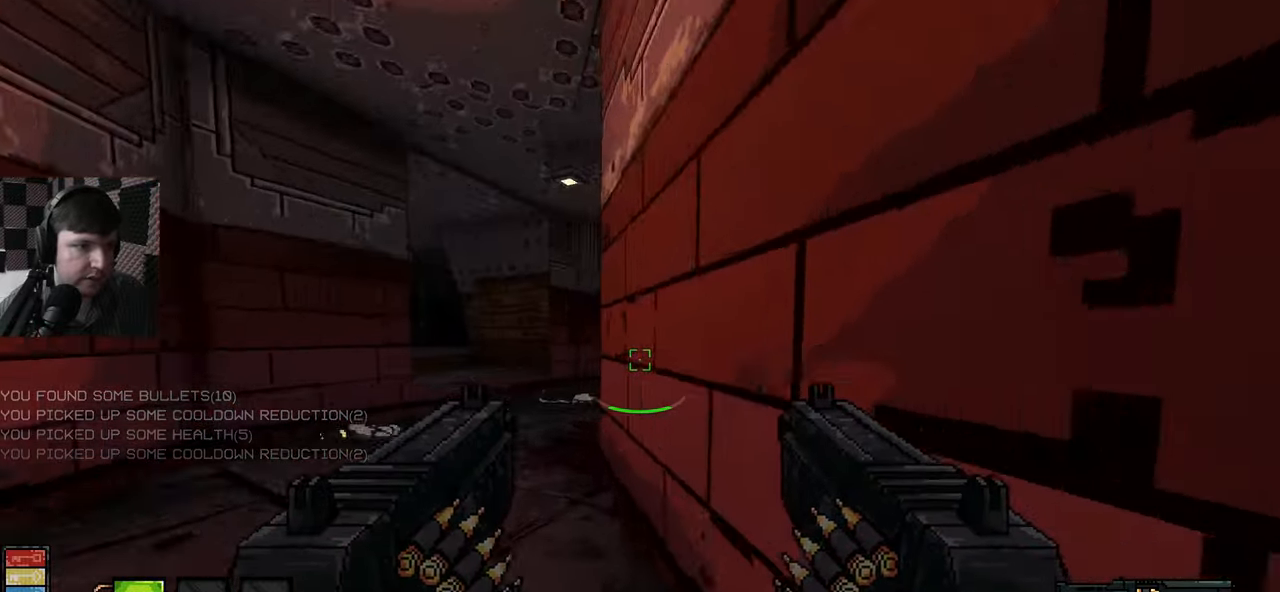
{"keys": ["a", "w"], "mouse": [], "events": []}
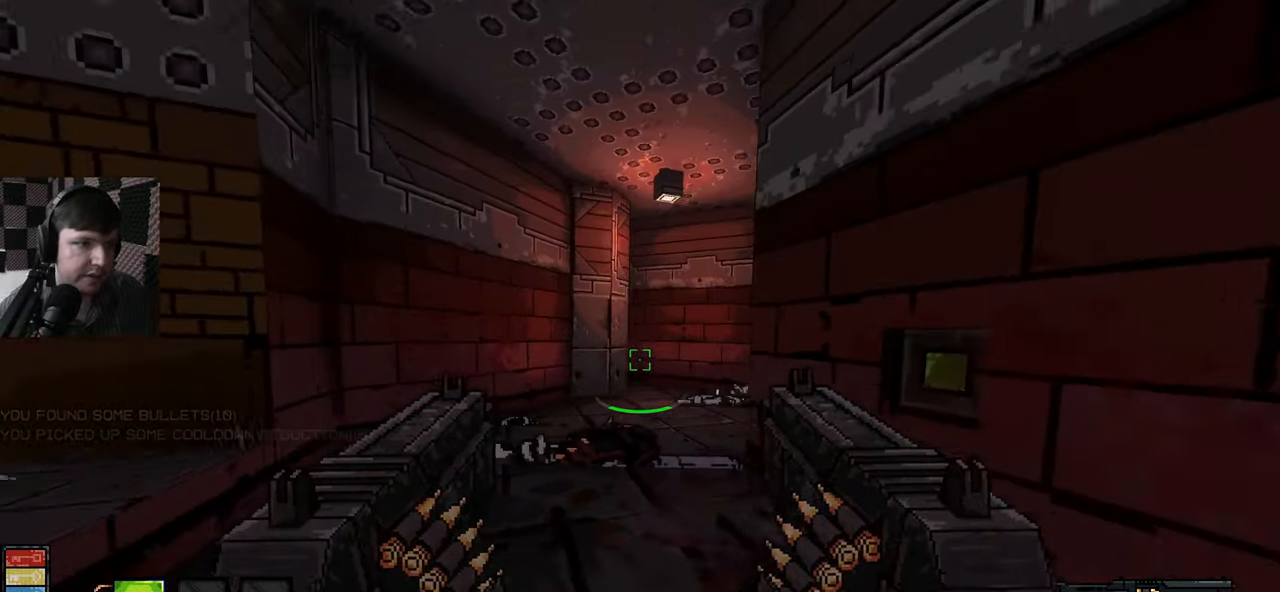
{"keys": ["w"], "mouse": [], "events": [[33, "a", "up"]]}
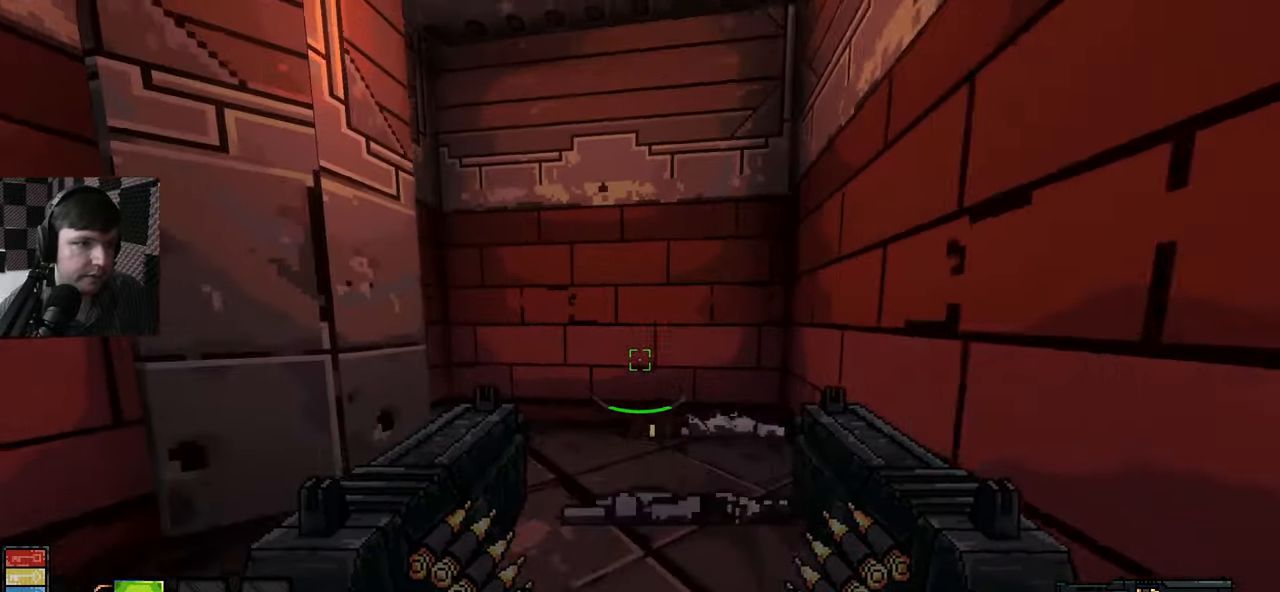
{"keys": ["a", "w"], "mouse": [], "events": [[233, "e", "down"], [300, "w", "up"], [350, "e", "up"], [367, "w", "down"], [417, "a", "down"]]}
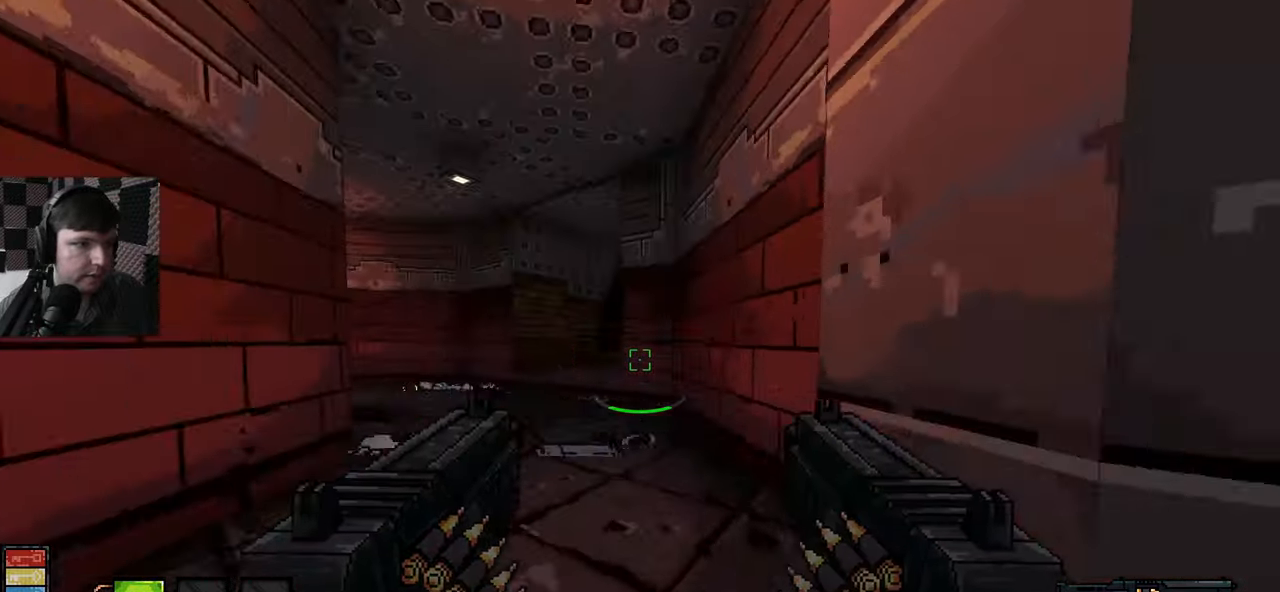
{"keys": ["w"], "mouse": [], "events": [[200, "a", "up"]]}
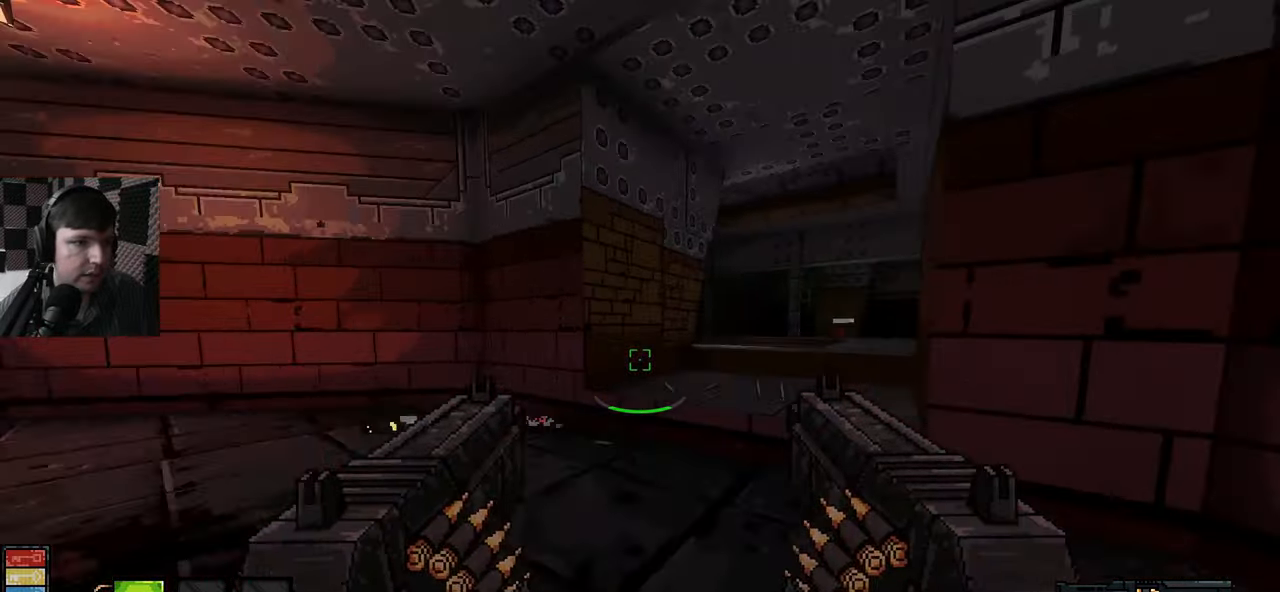
{"keys": ["w"], "mouse": [], "events": []}
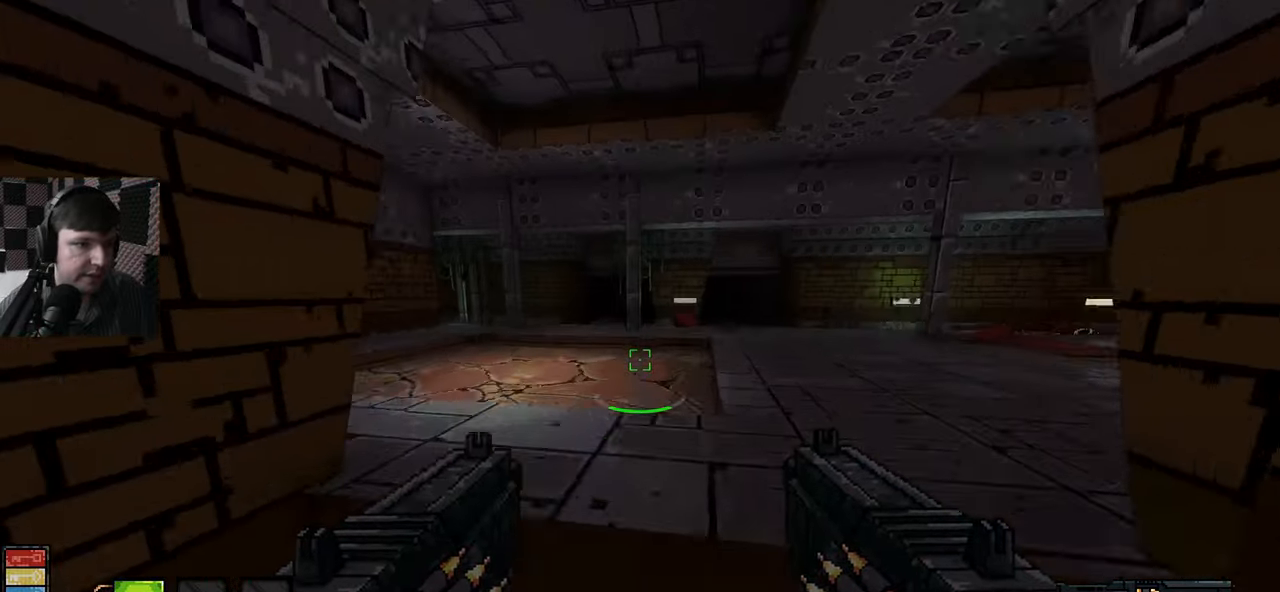
{"keys": ["w"], "mouse": [], "events": [[200, "d", "down"], [333, "d", "up"]]}
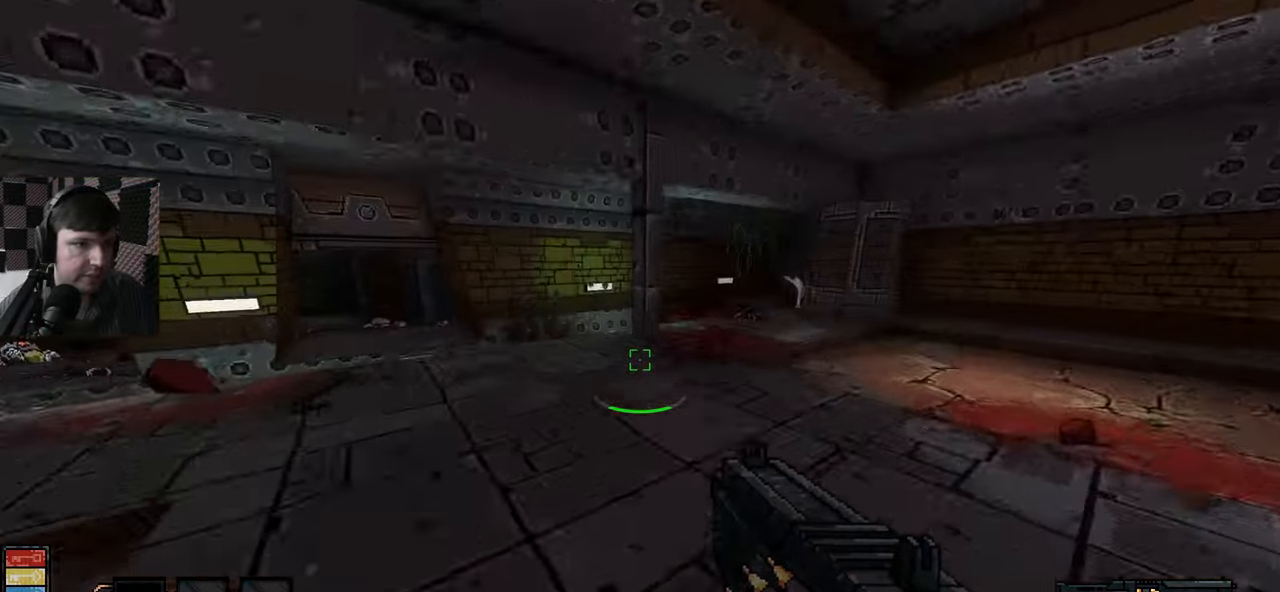
{"keys": ["w"], "mouse": [], "events": [[317, "d", "down"], [467, "d", "up"]]}
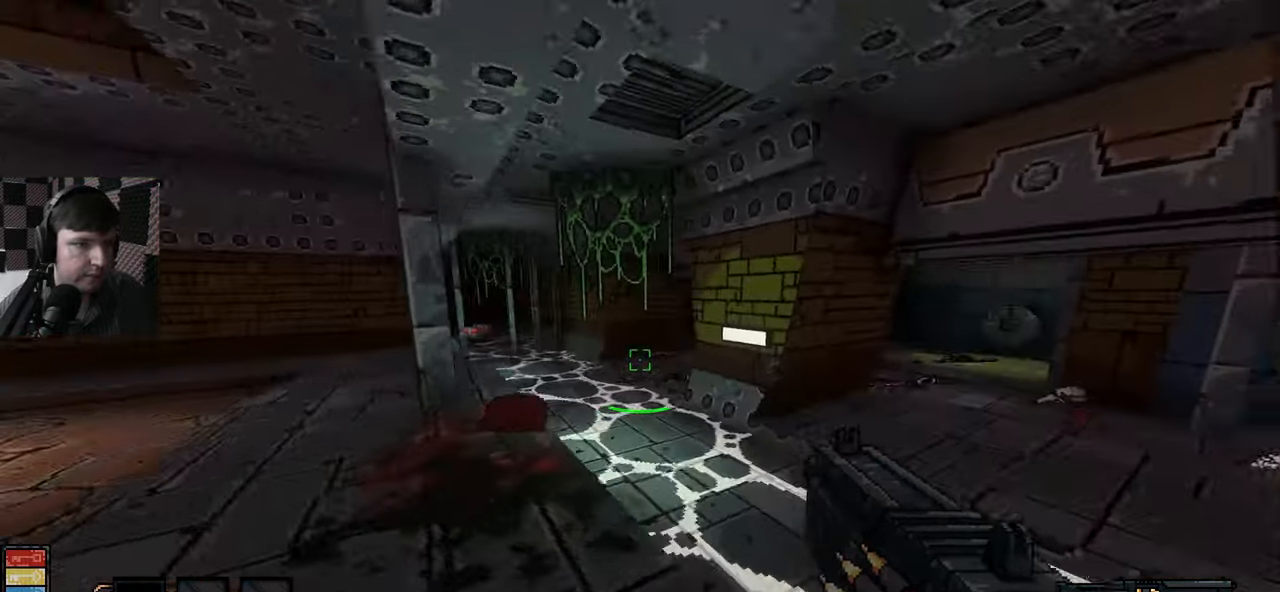
{"keys": ["a", "w"], "mouse": [], "events": [[234, "a", "down"]]}
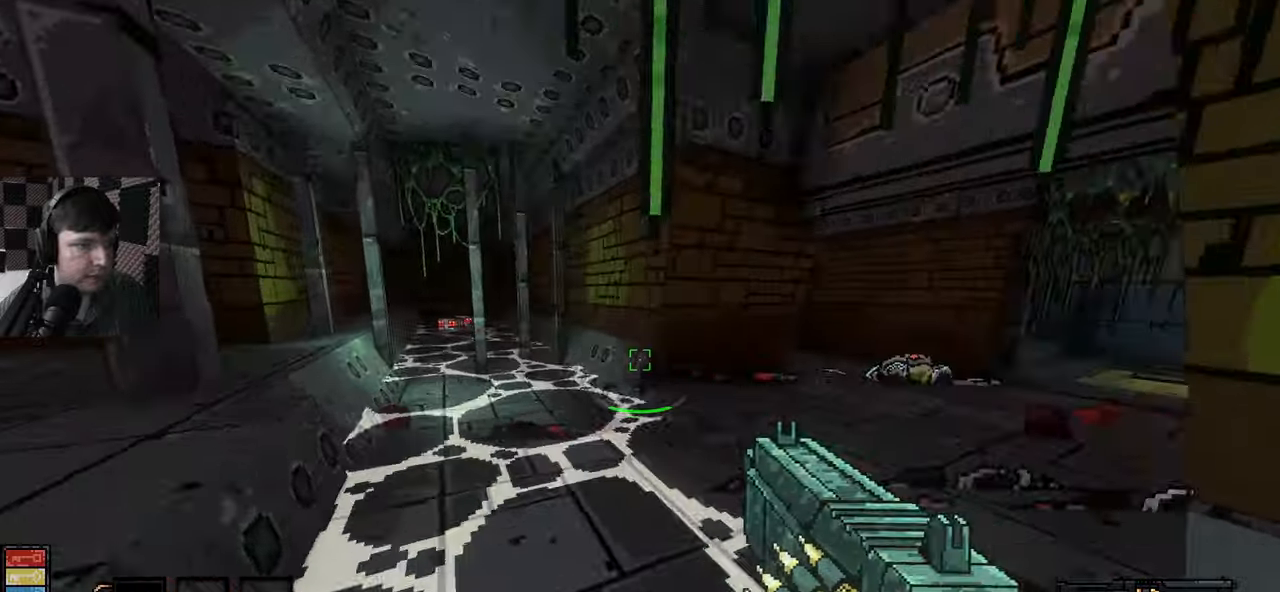
{"keys": ["w"], "mouse": [], "events": [[134, "a", "up"]]}
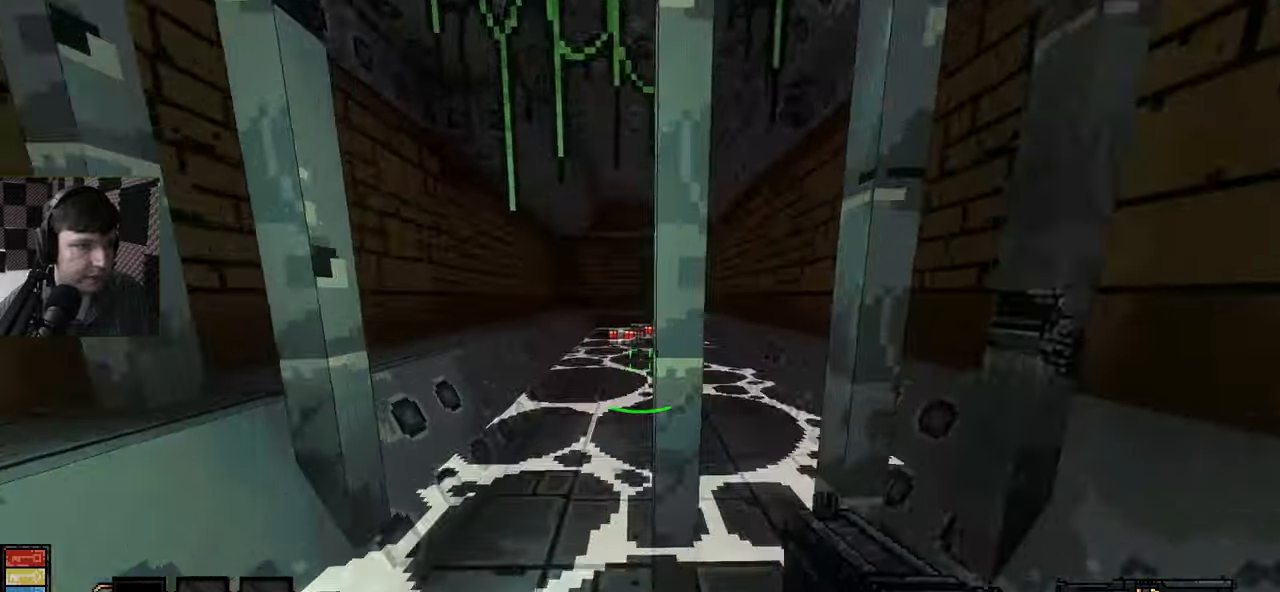
{"keys": ["w"], "mouse": [], "events": [[250, "a", "down"], [334, "a", "up"]]}
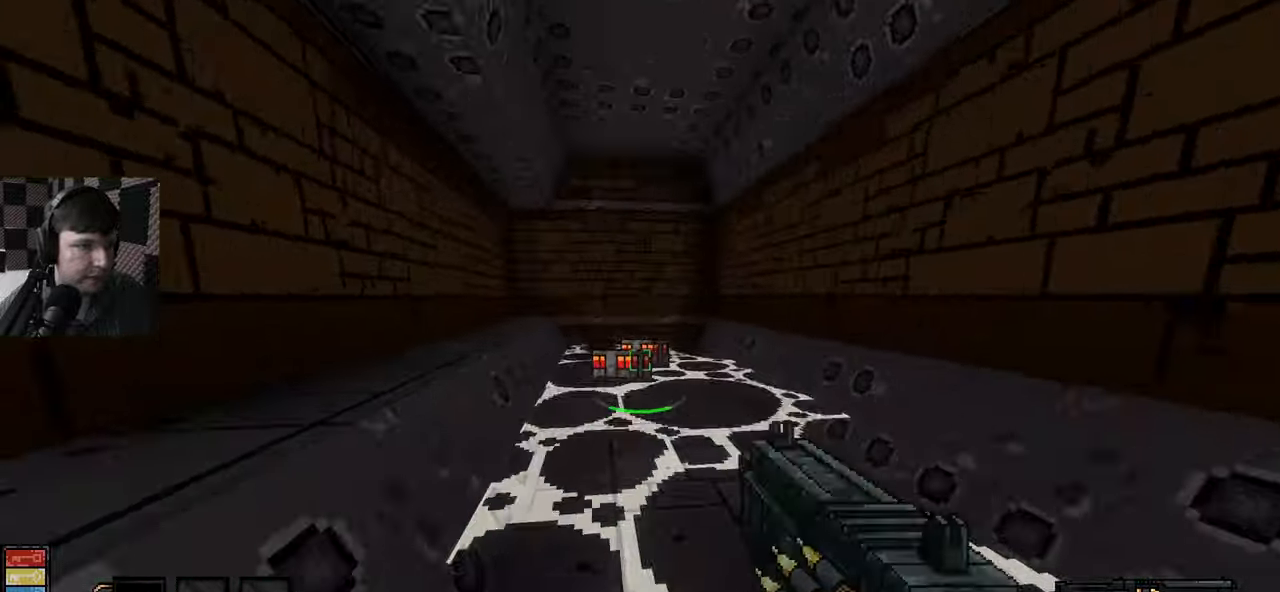
{"keys": ["w"], "mouse": [], "events": []}
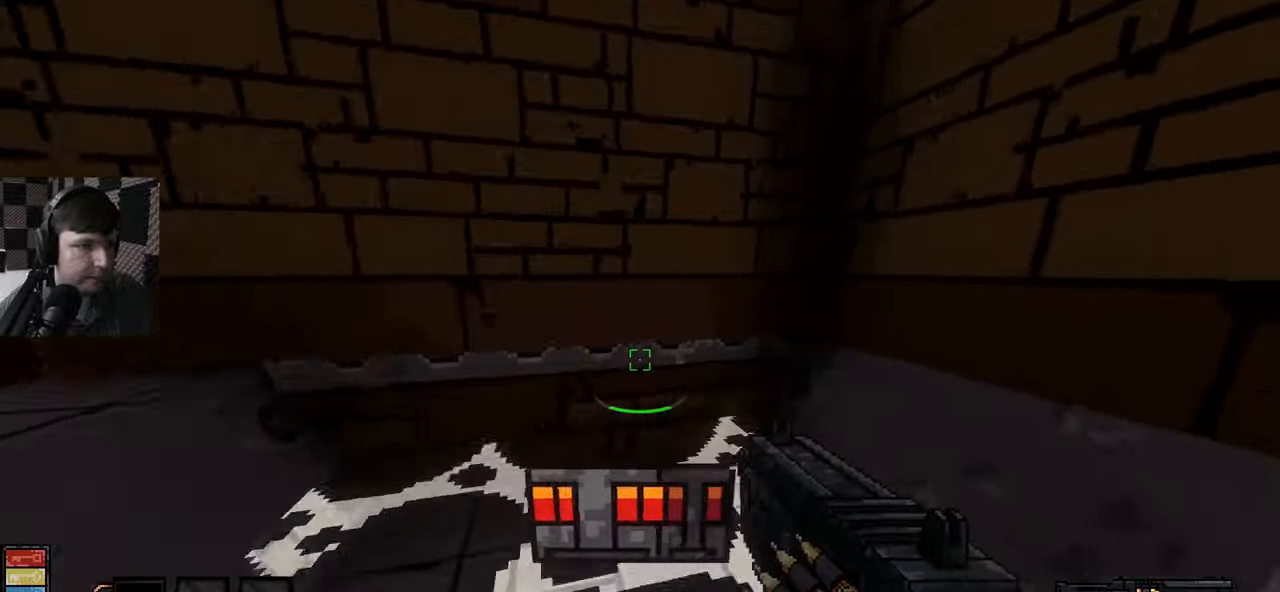
{"keys": ["d", "w"], "mouse": [], "events": [[267, "d", "down"]]}
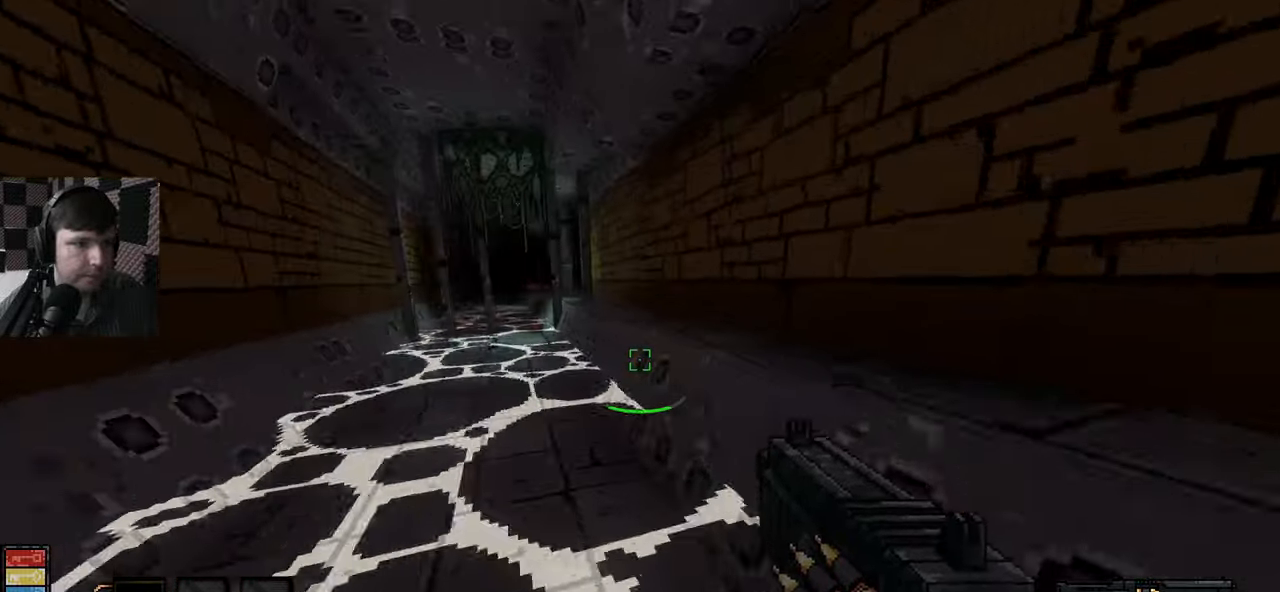
{"keys": ["w"], "mouse": [], "events": [[34, "d", "up"]]}
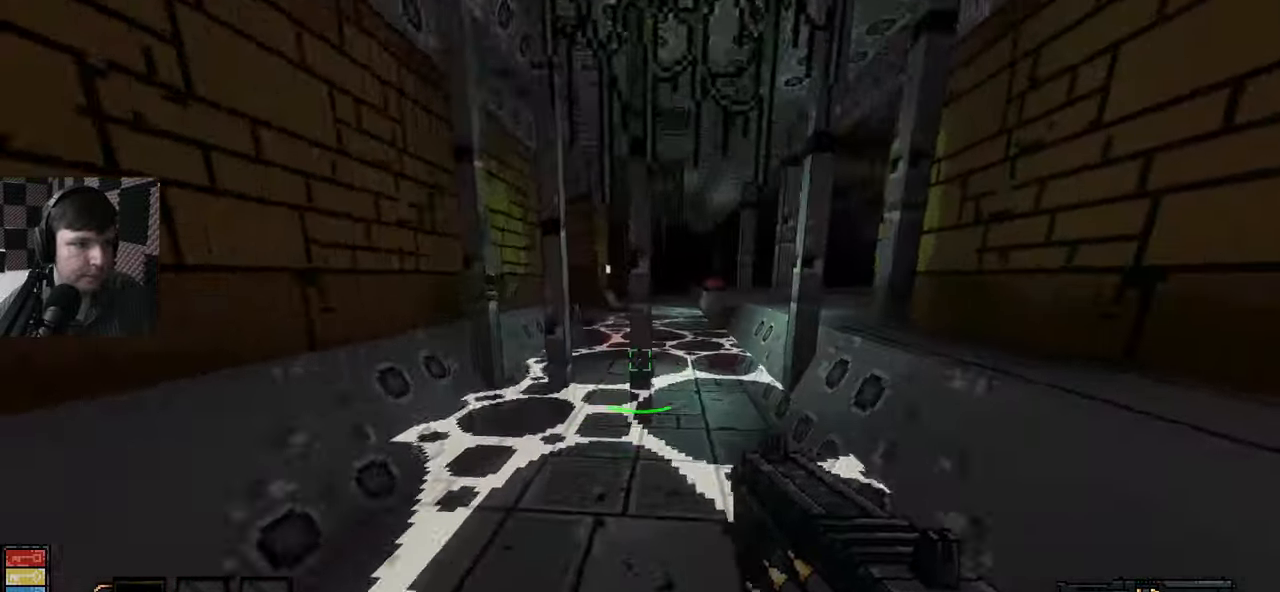
{"keys": ["a", "w"], "mouse": [], "events": [[50, "d", "down"], [167, "d", "up"], [334, "a", "down"]]}
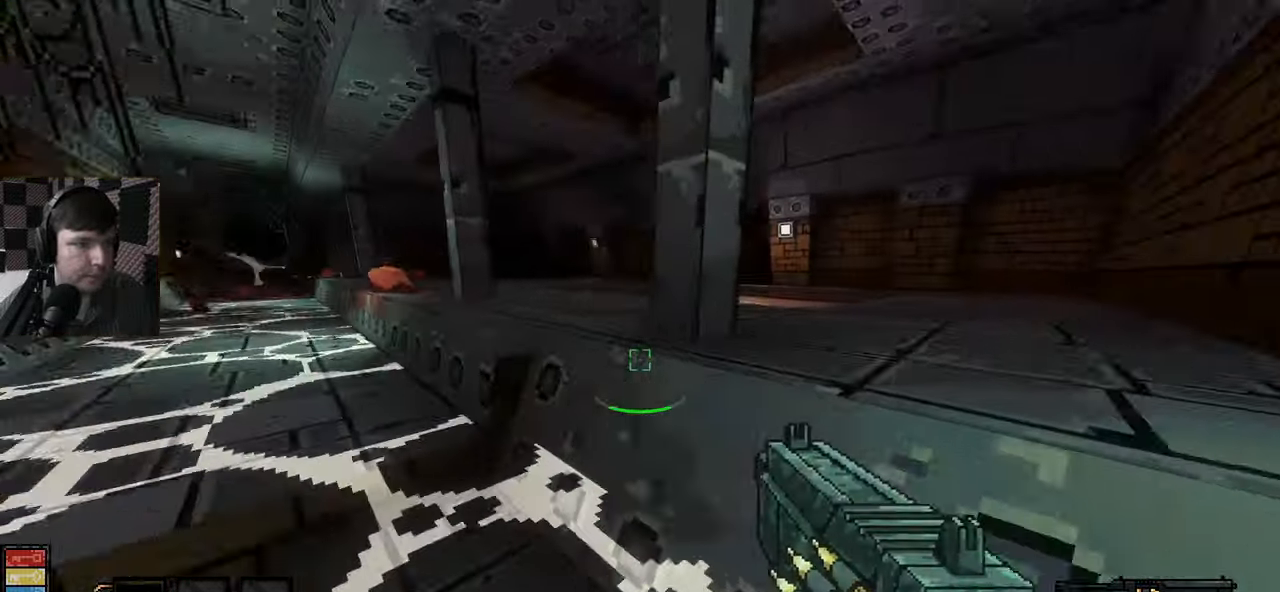
{"keys": ["d", "w"], "mouse": [], "events": [[67, "space", "down"], [134, "a", "up"], [234, "space", "up"], [334, "d", "down"]]}
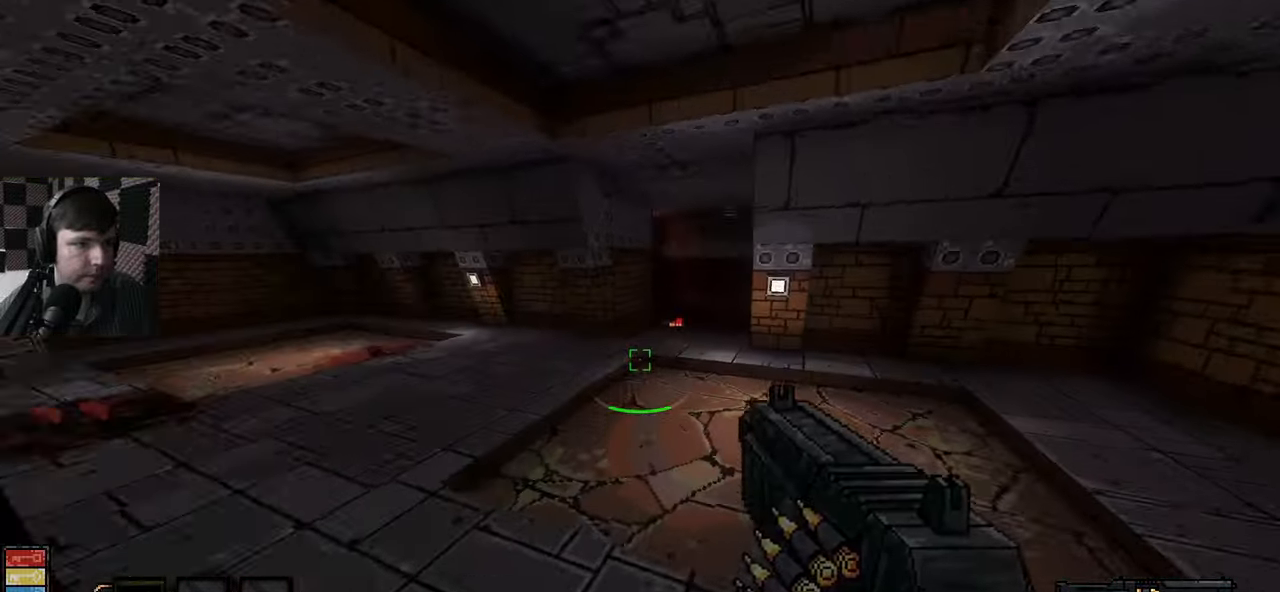
{"keys": ["d", "w"], "mouse": [], "events": [[17, "d", "up"], [467, "d", "down"]]}
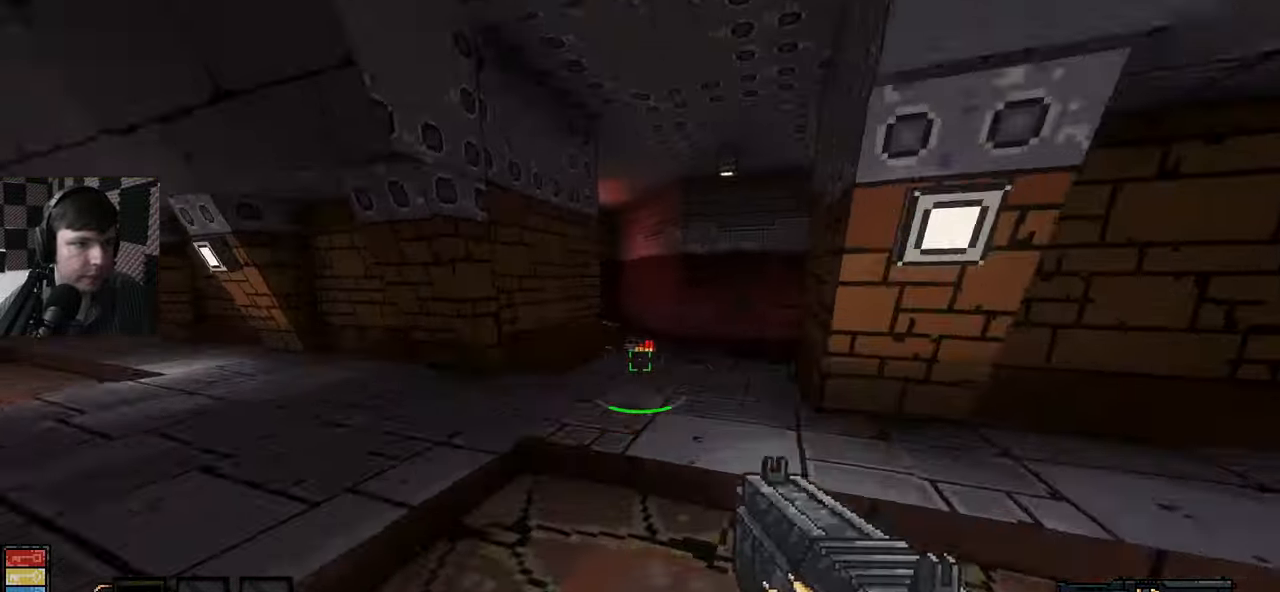
{"keys": ["w"], "mouse": [], "events": [[150, "d", "up"]]}
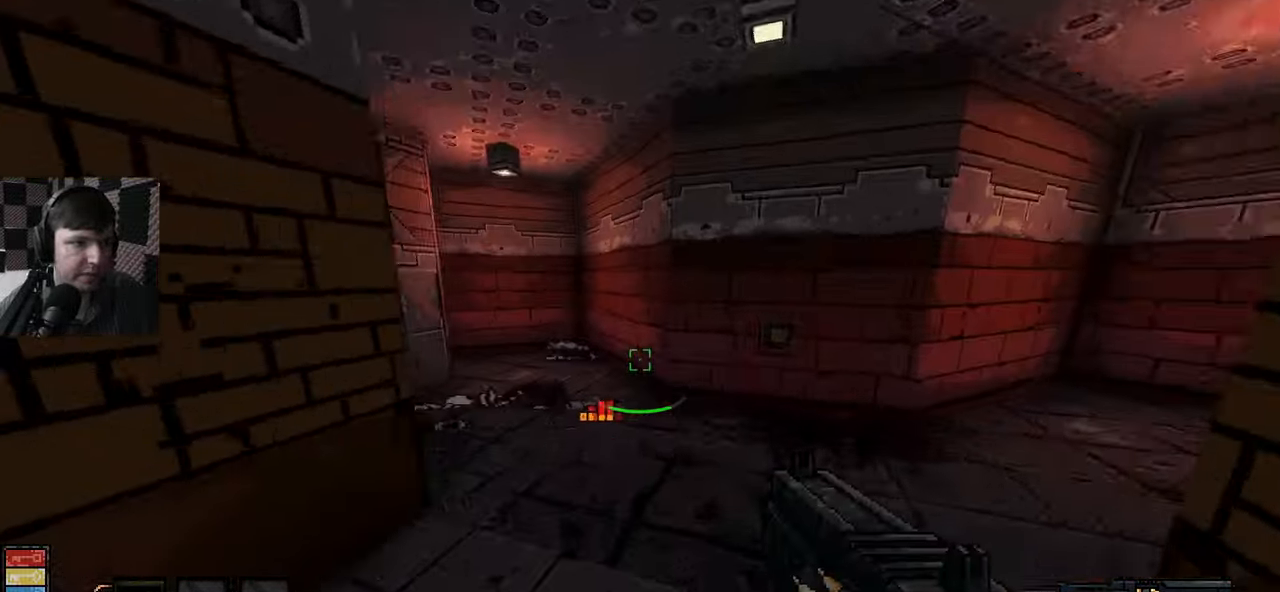
{"keys": [], "mouse": [], "events": [[234, "w", "up"]]}
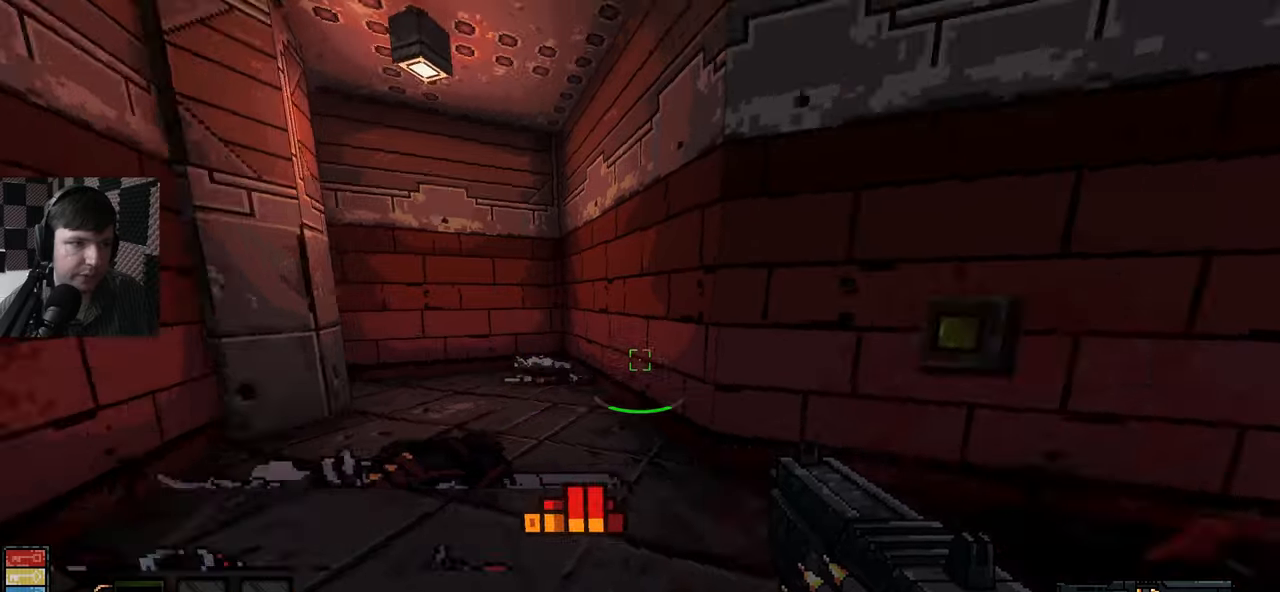
{"keys": ["d", "w"], "mouse": [], "events": [[33, "w", "down"], [166, "d", "down"], [200, "d", "up"], [333, "d", "down"]]}
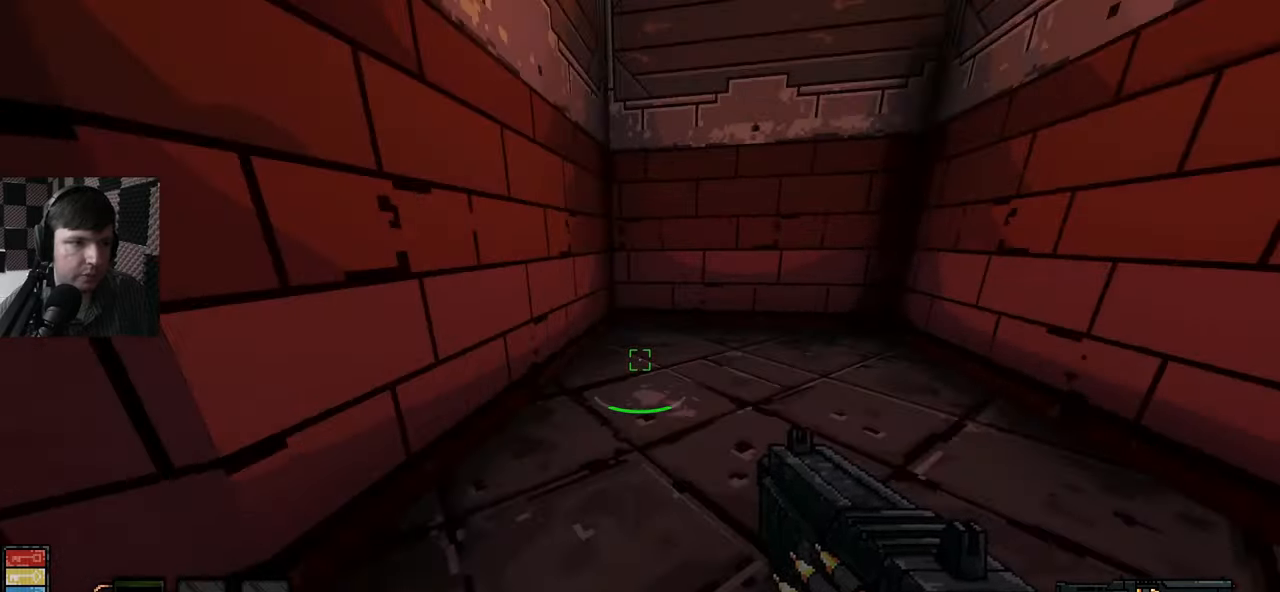
{"keys": ["w"], "mouse": [], "events": [[250, "d", "up"]]}